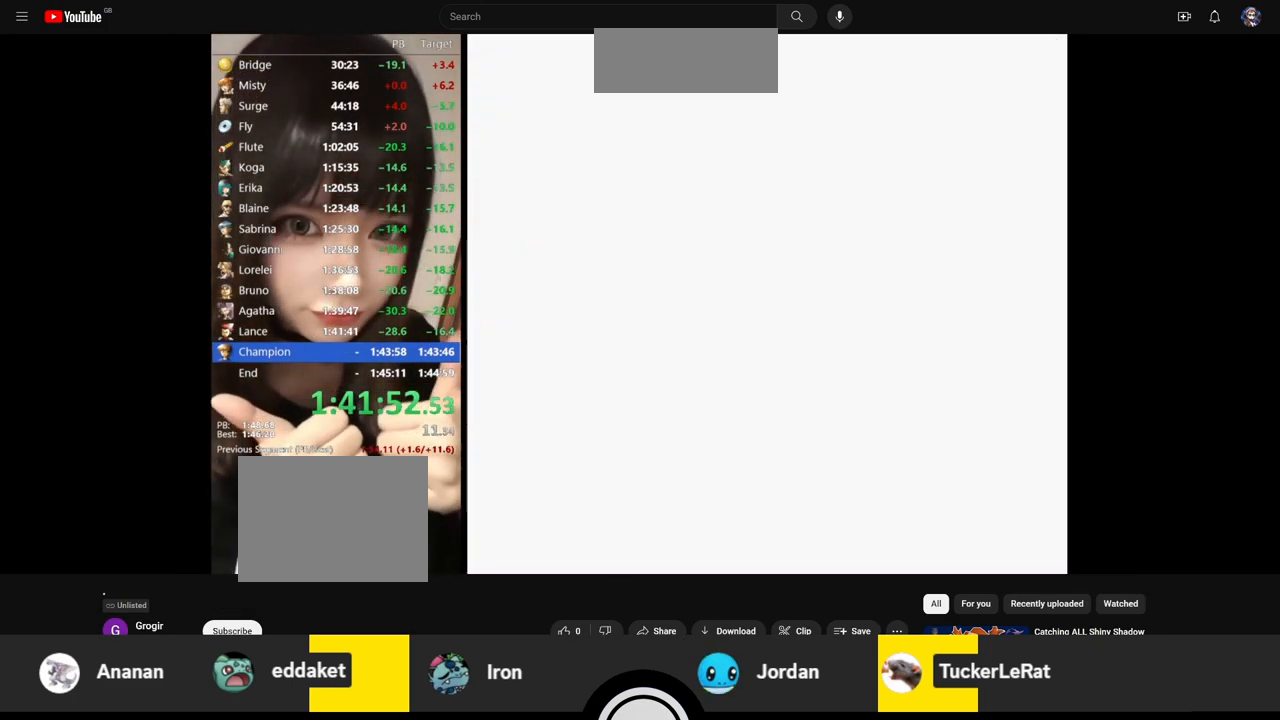
Gameplay with a controller (Nintendo layout); each line is a JSON object with the inputs held at the frame after it (dt_ms = milliseconds from this image to that frame). "events" lists button and stick changes between this image and that frame as [ms after this image, input, new state], when the widget could be followed in between. Not read: DPAD_DOWN DPAD_UP L3 R3.
{"dt_ms": 500, "buttons": ["A"], "events": [[383, "A", "down"]]}
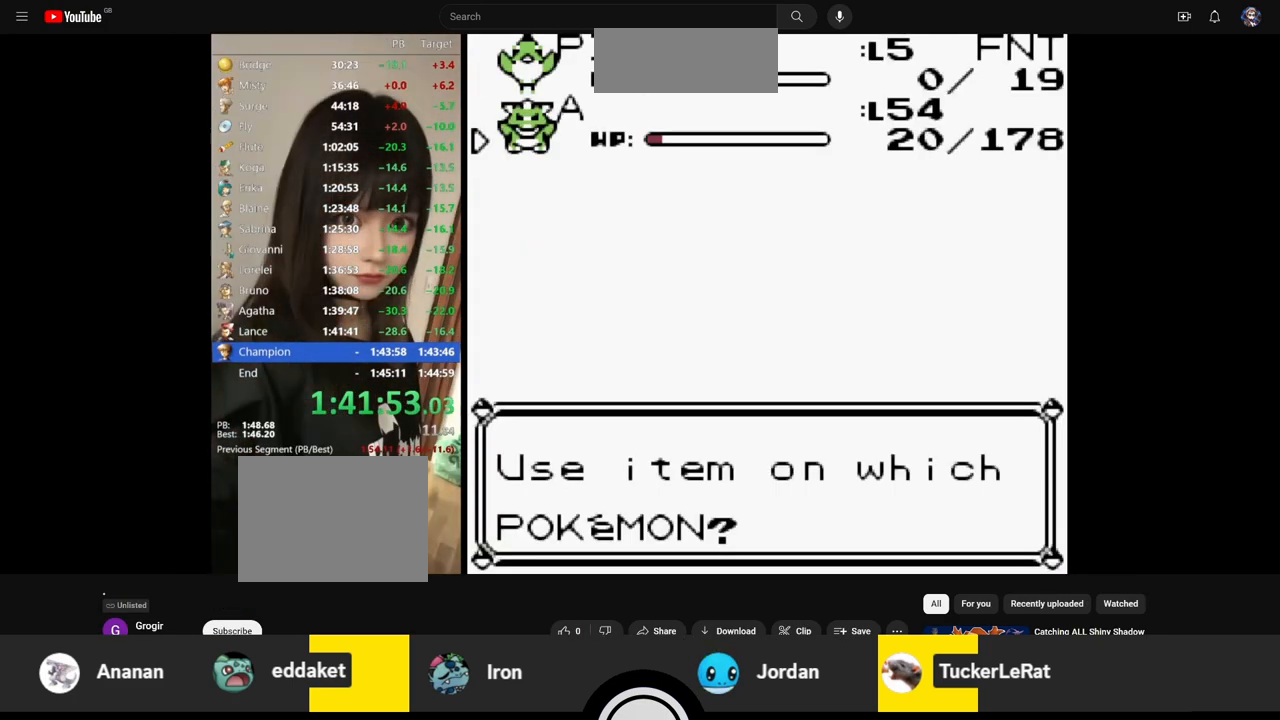
{"dt_ms": 500, "buttons": ["B"], "events": [[367, "A", "up"], [433, "B", "down"]]}
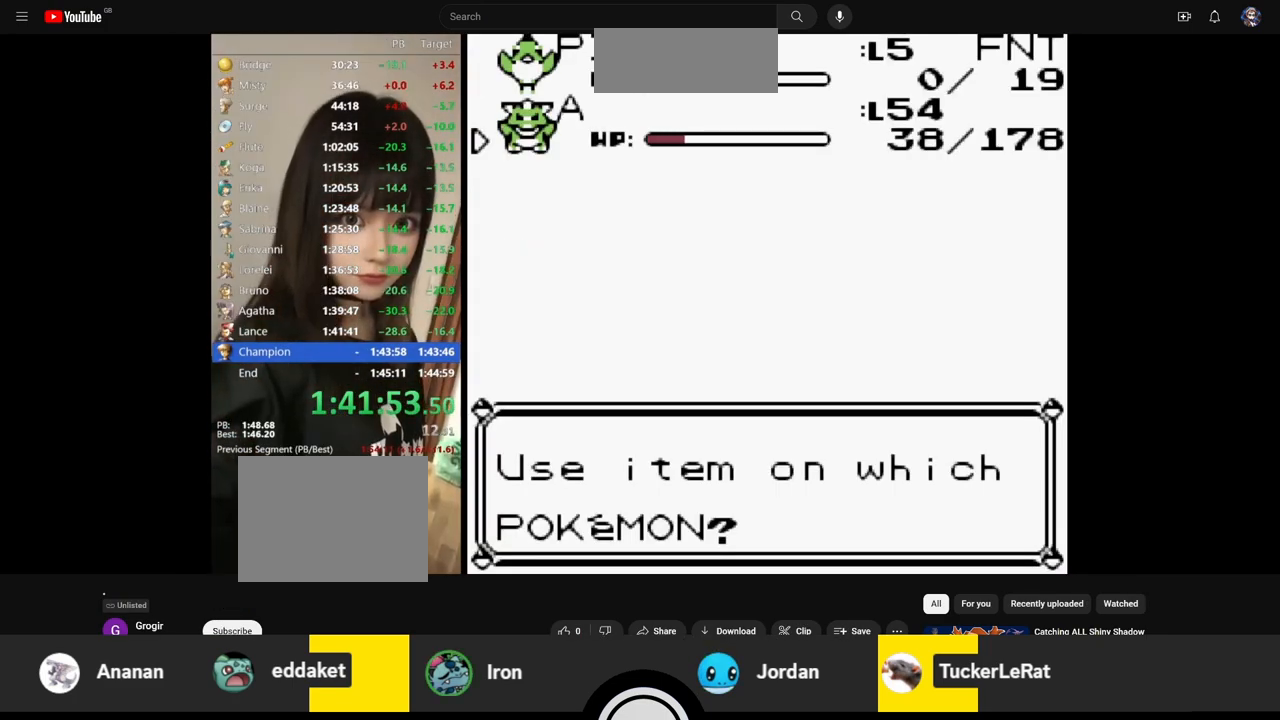
{"dt_ms": 500, "buttons": ["B"], "events": []}
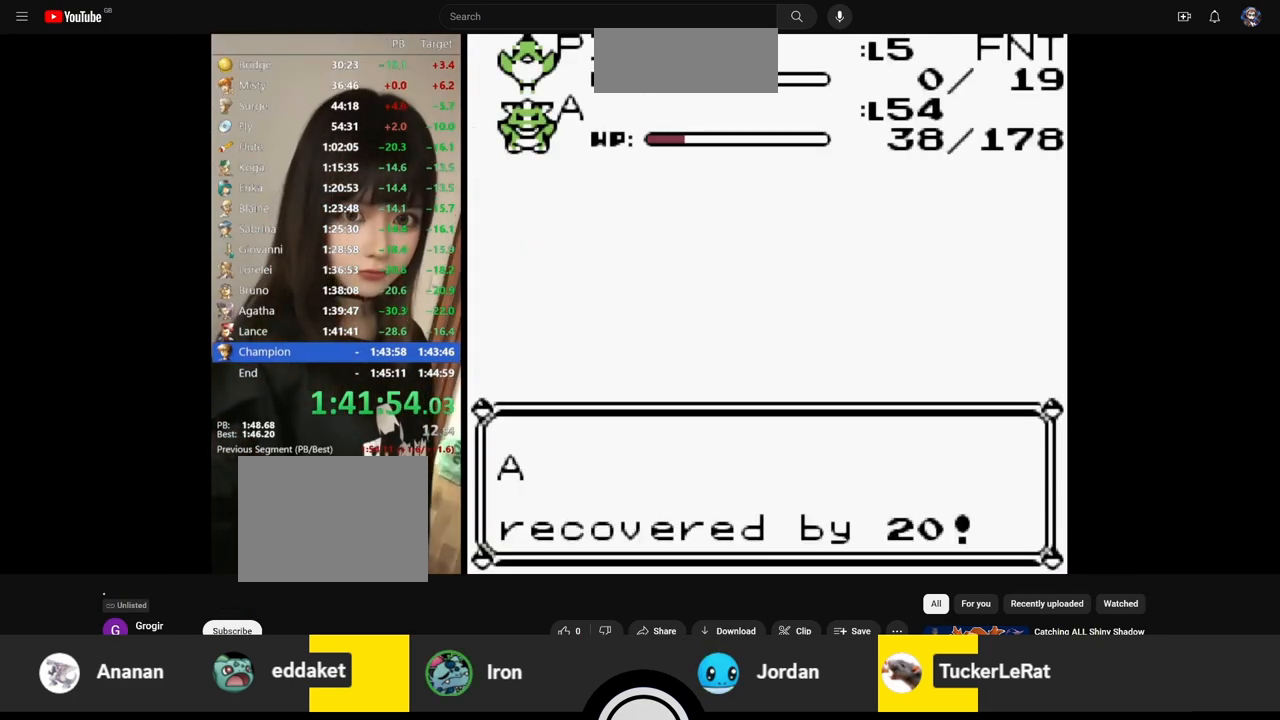
{"dt_ms": 1000, "buttons": ["B"], "events": []}
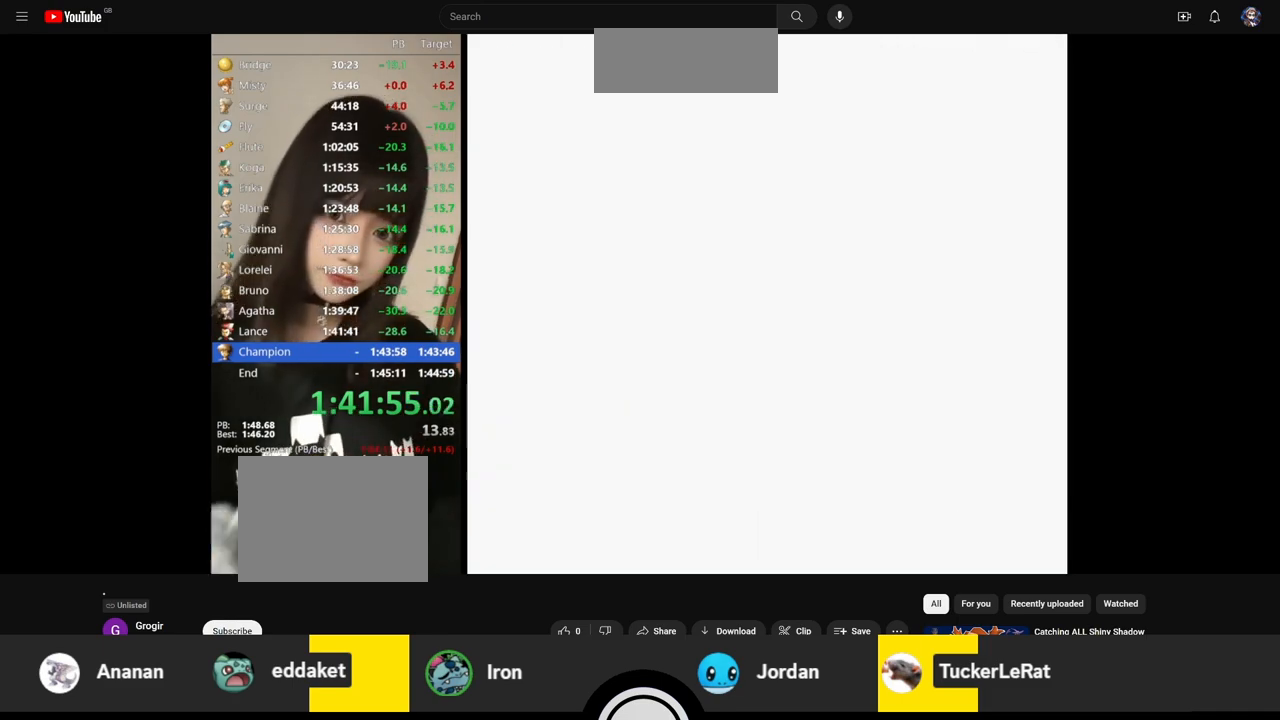
{"dt_ms": 500, "buttons": ["B"], "events": []}
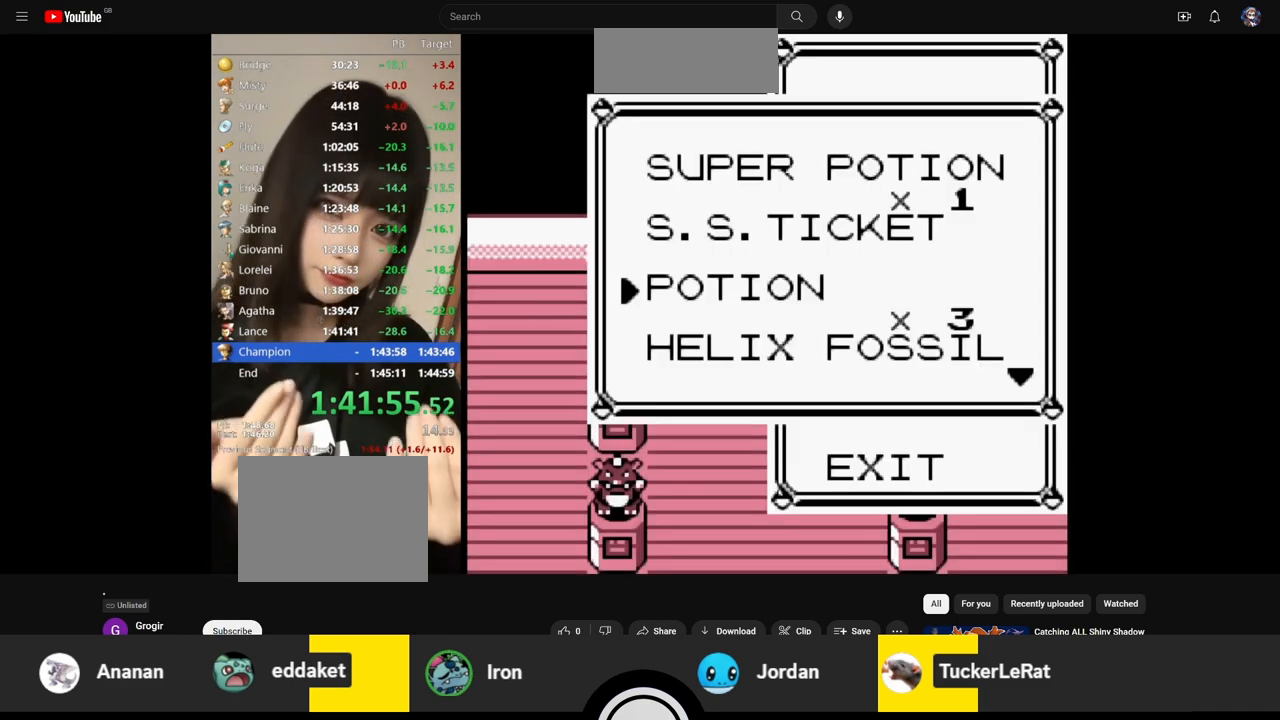
{"dt_ms": 500, "buttons": [], "events": [[300, "B", "up"]]}
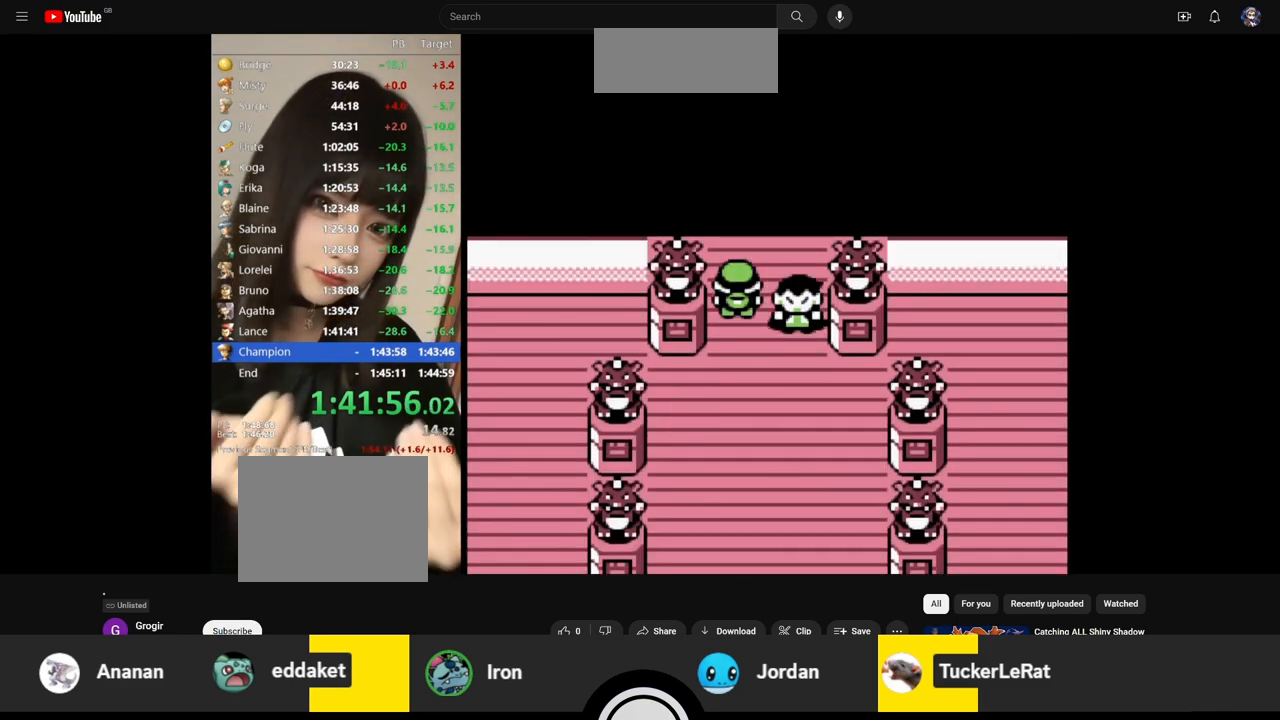
{"dt_ms": 500, "buttons": [], "events": []}
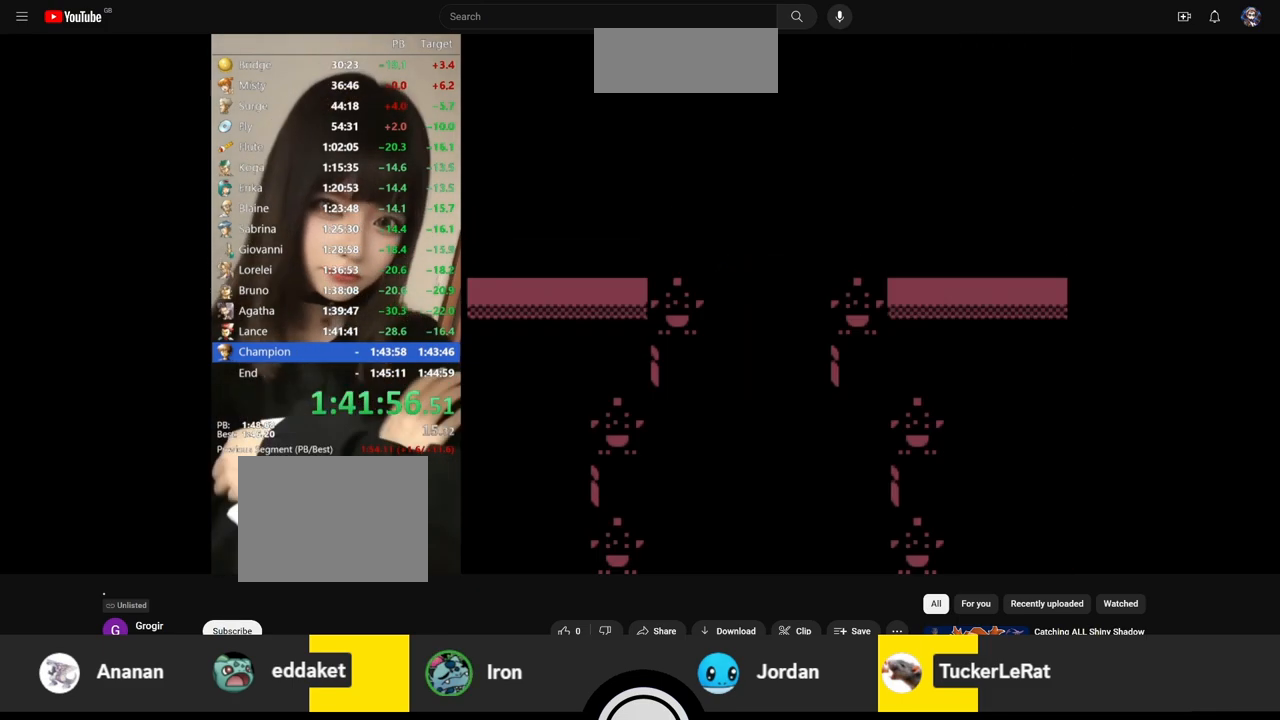
{"dt_ms": 500, "buttons": [], "events": []}
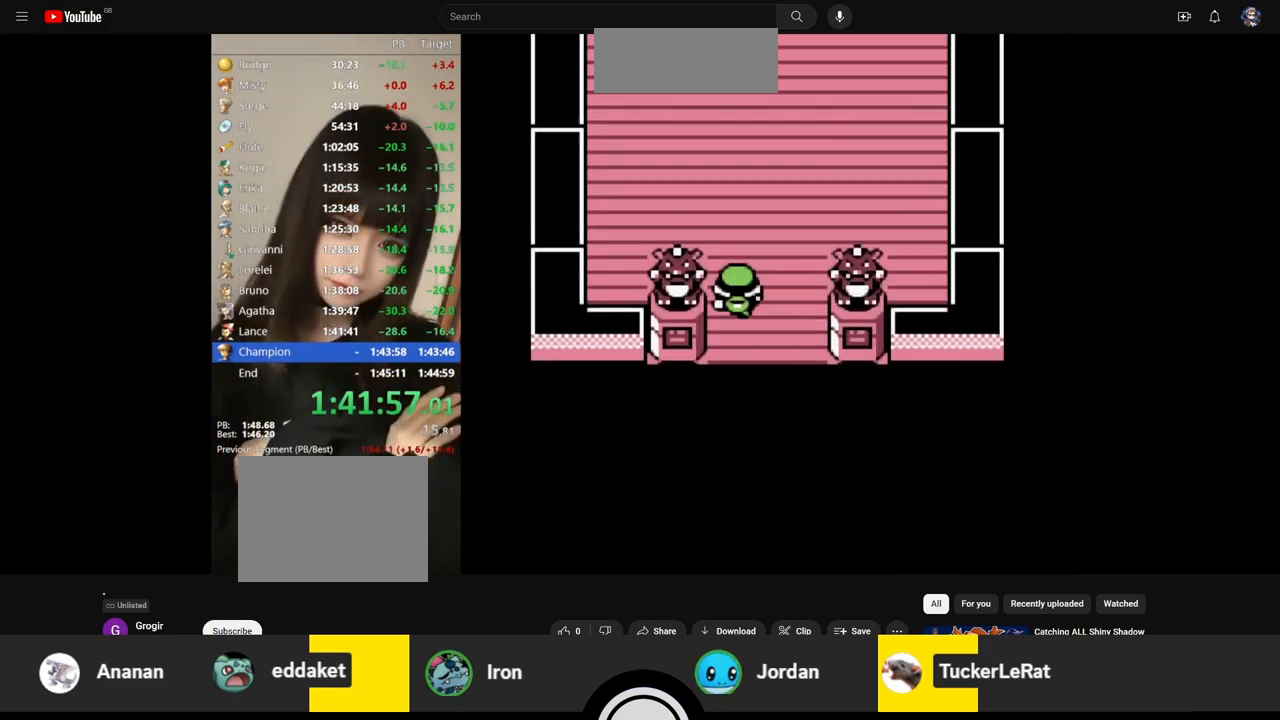
{"dt_ms": 500, "buttons": [], "events": []}
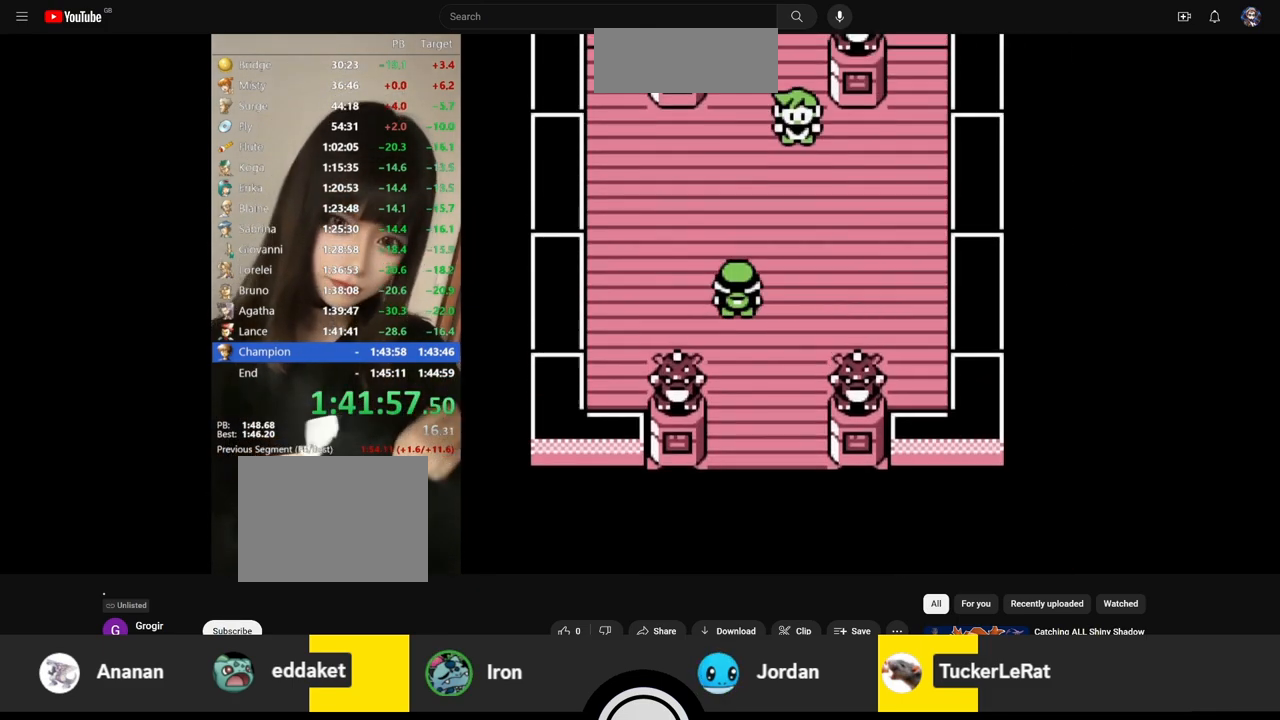
{"dt_ms": 500, "buttons": []}
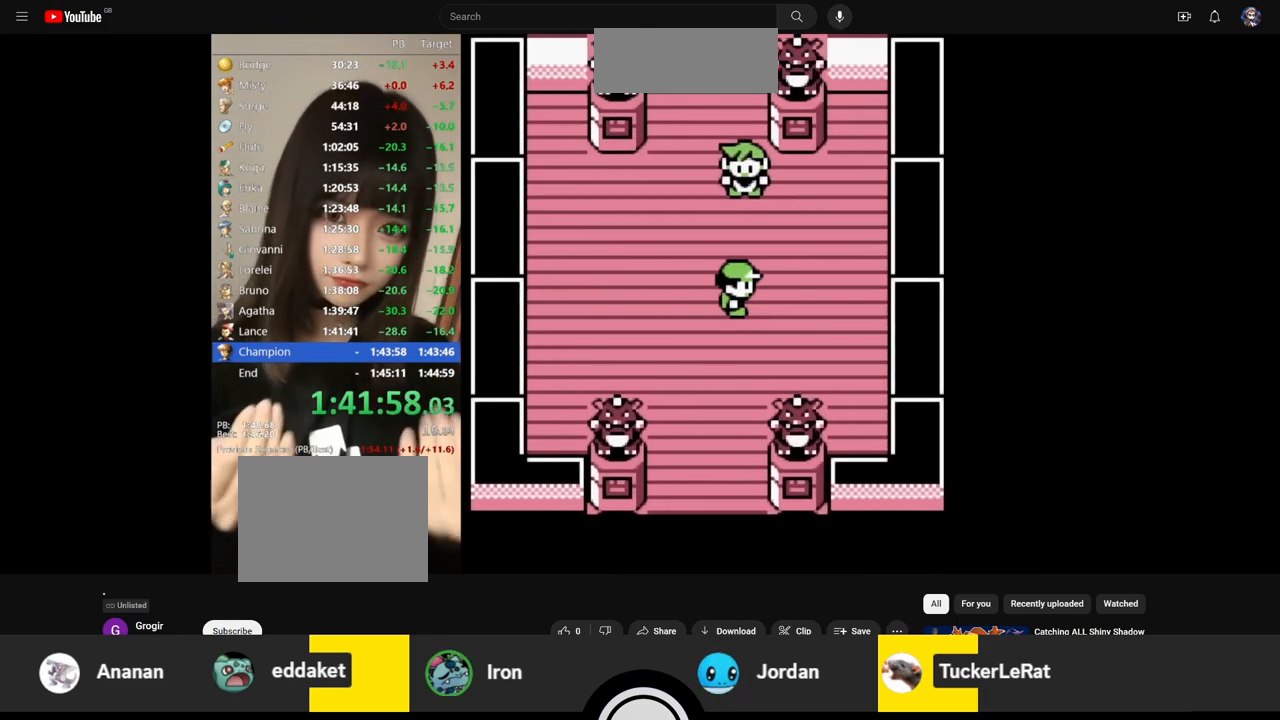
{"dt_ms": 500, "buttons": [], "events": []}